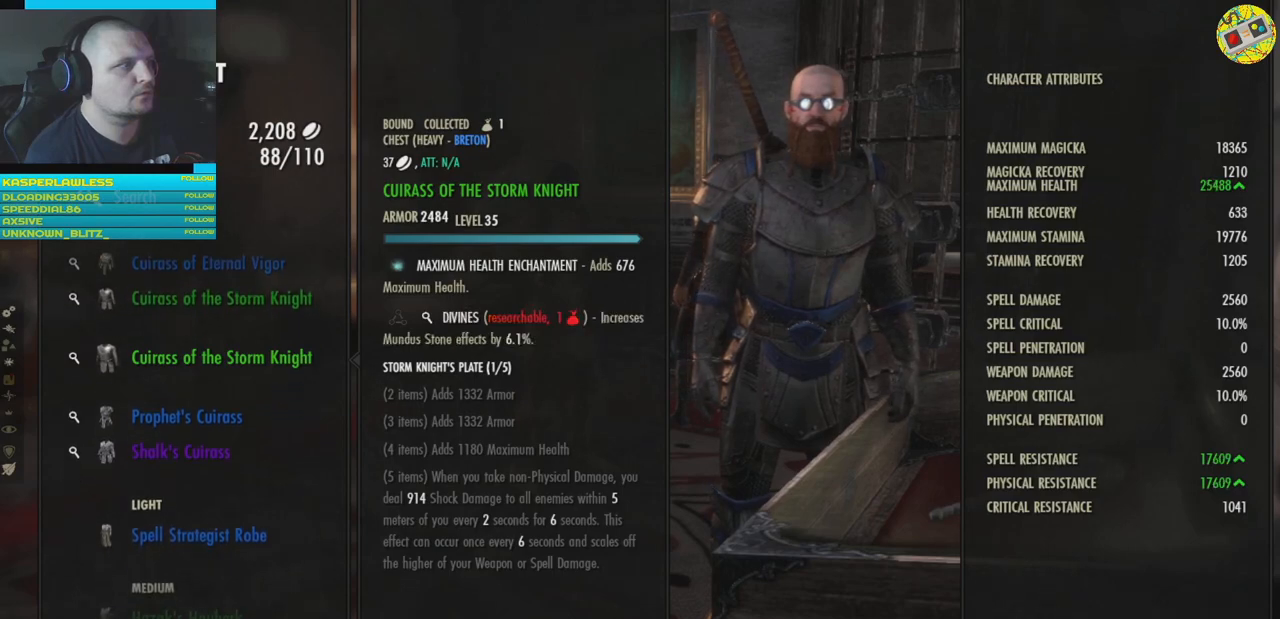
Gameplay with a controller (Xbox layout); each line is a JSON object with the inputs held at the frame after it. "events" lists button and stick changes between this image and that frame as [ms after this image, input, new state], when the widget could be followed in between. Not read: HOME R3.
{"buttons": [], "left_stick": "center", "right_stick": "center", "events": []}
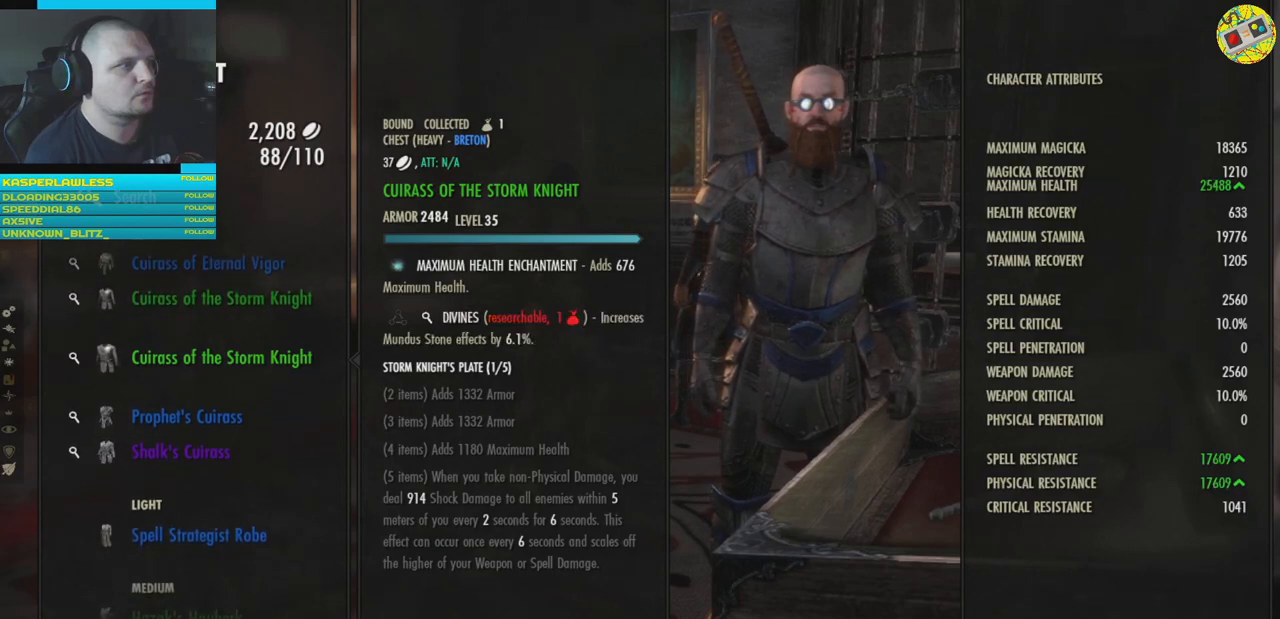
{"buttons": [], "left_stick": "center", "right_stick": "center", "events": [[300, "DPAD_UP", "down"], [384, "DPAD_UP", "up"]]}
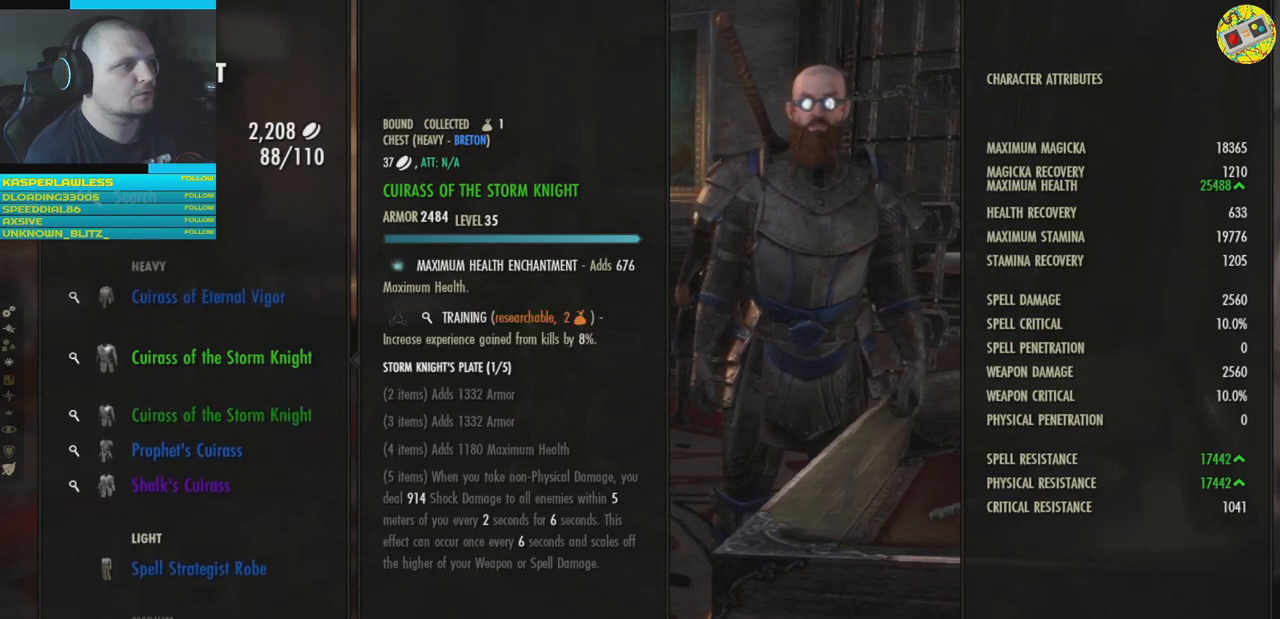
{"buttons": [], "left_stick": "center", "right_stick": "center", "events": [[151, "A", "down"], [217, "A", "up"]]}
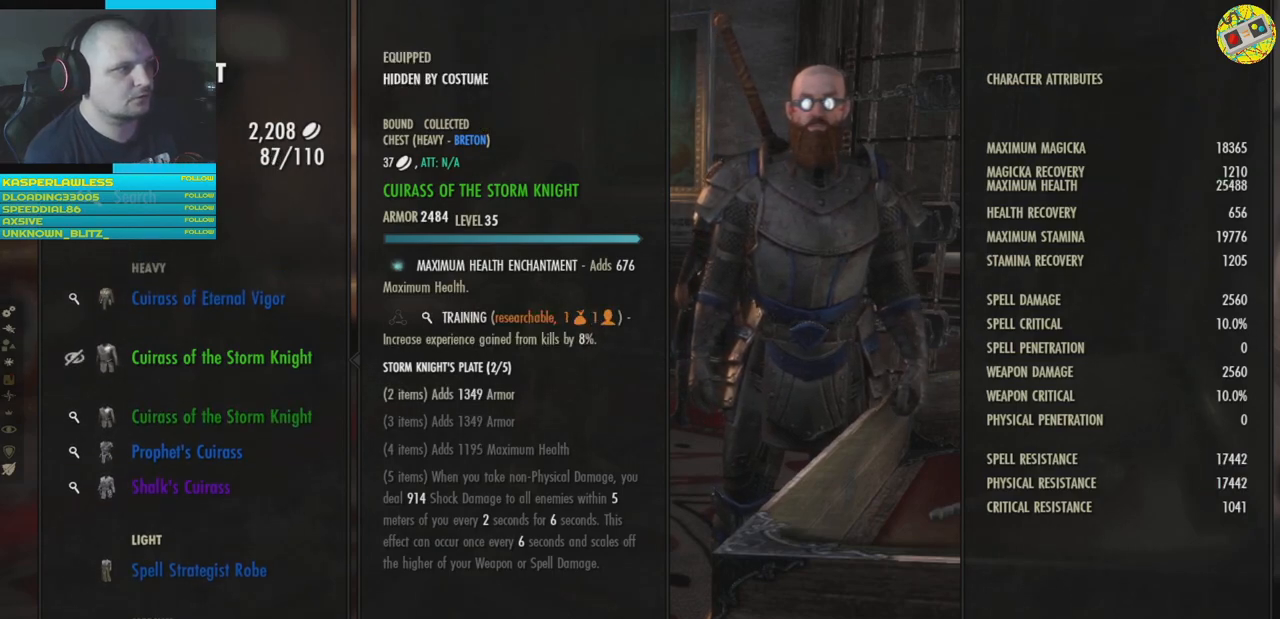
{"buttons": [], "left_stick": "center", "right_stick": "center", "events": []}
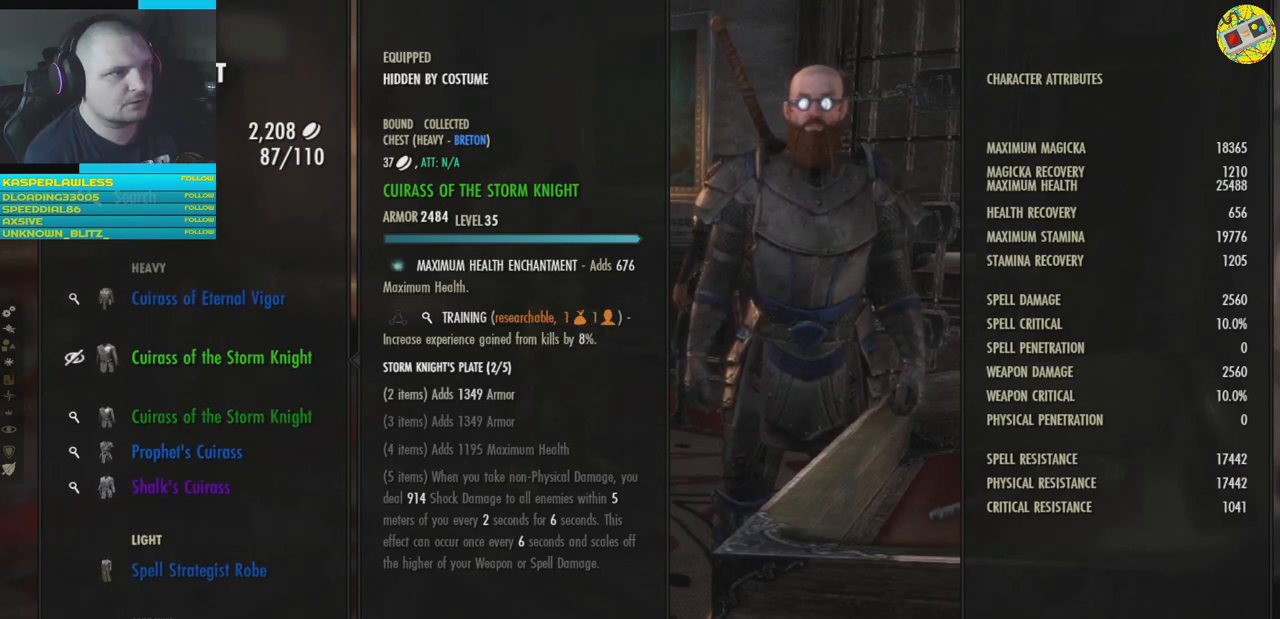
{"buttons": [], "left_stick": "center", "right_stick": "center", "events": []}
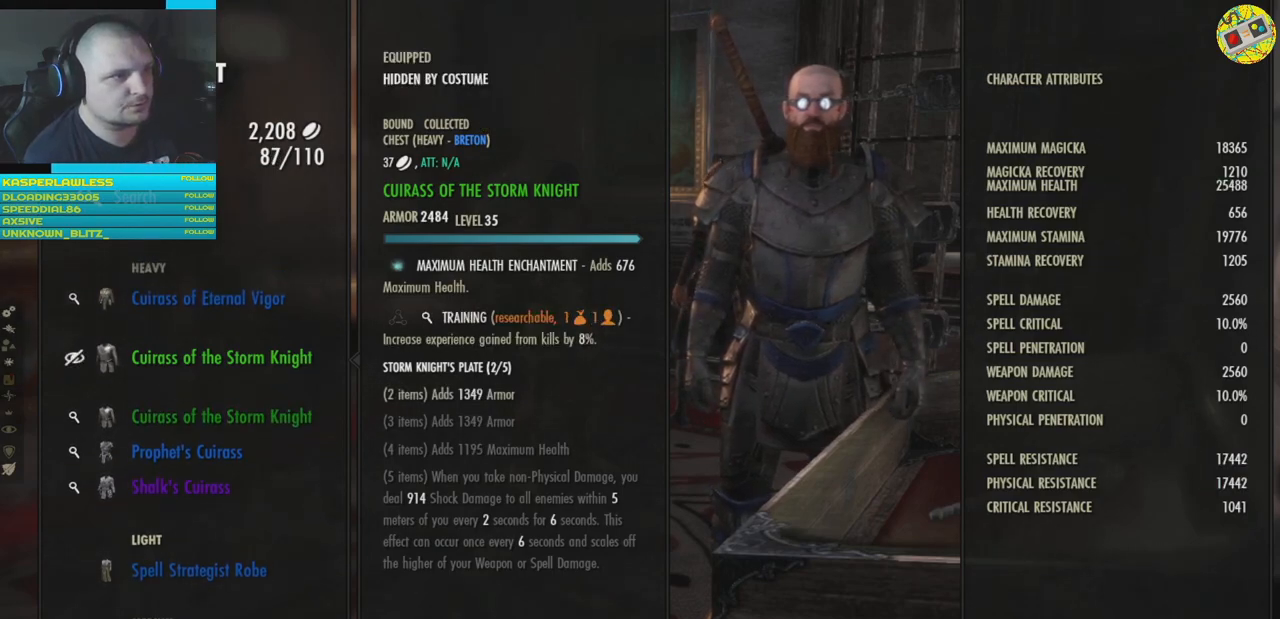
{"buttons": [], "left_stick": "center", "right_stick": "center", "events": []}
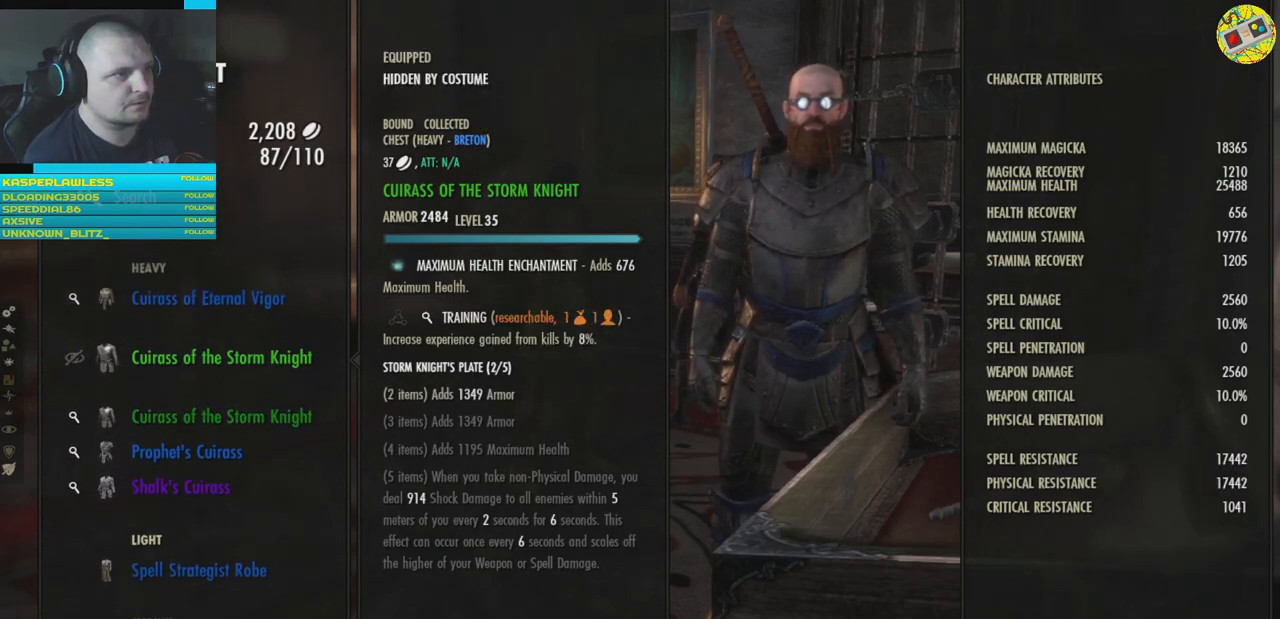
{"buttons": [], "left_stick": "center", "right_stick": "center", "events": []}
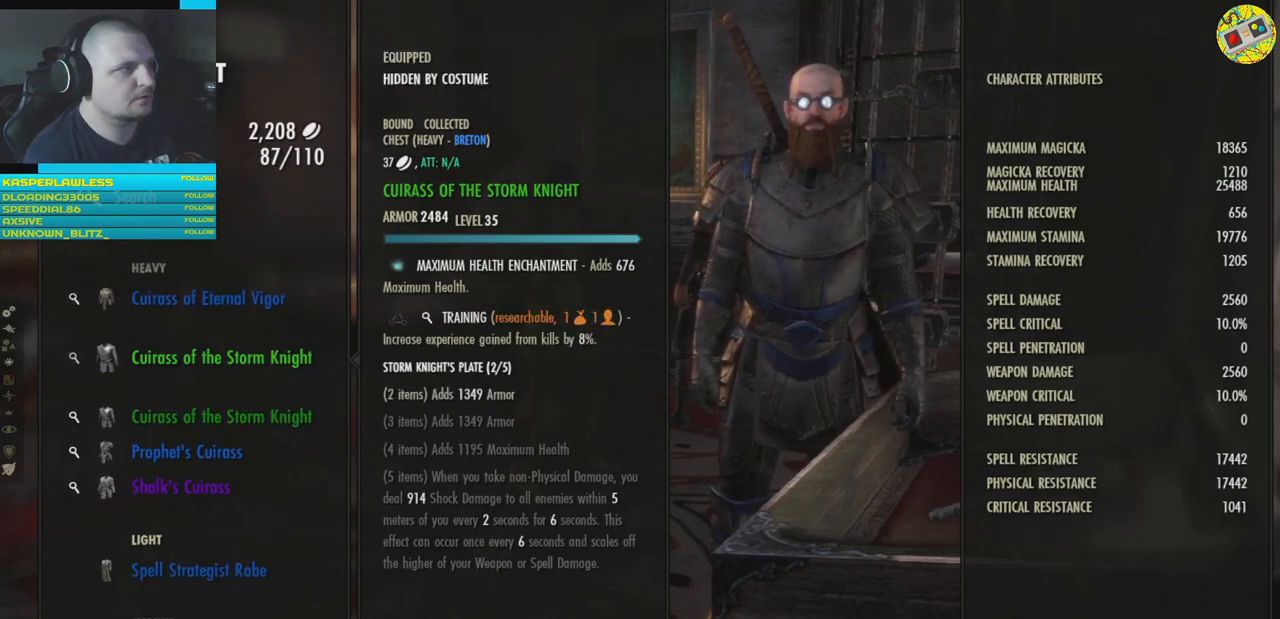
{"buttons": [], "left_stick": "center", "right_stick": "center", "events": []}
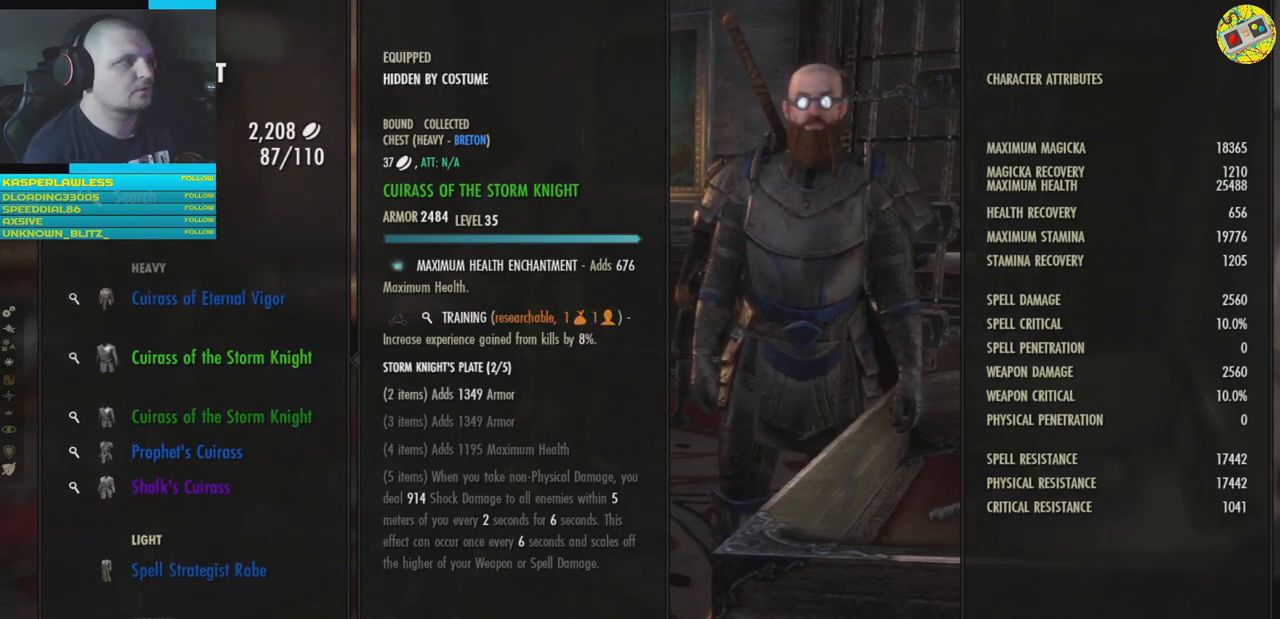
{"buttons": [], "left_stick": "center", "right_stick": "center", "events": []}
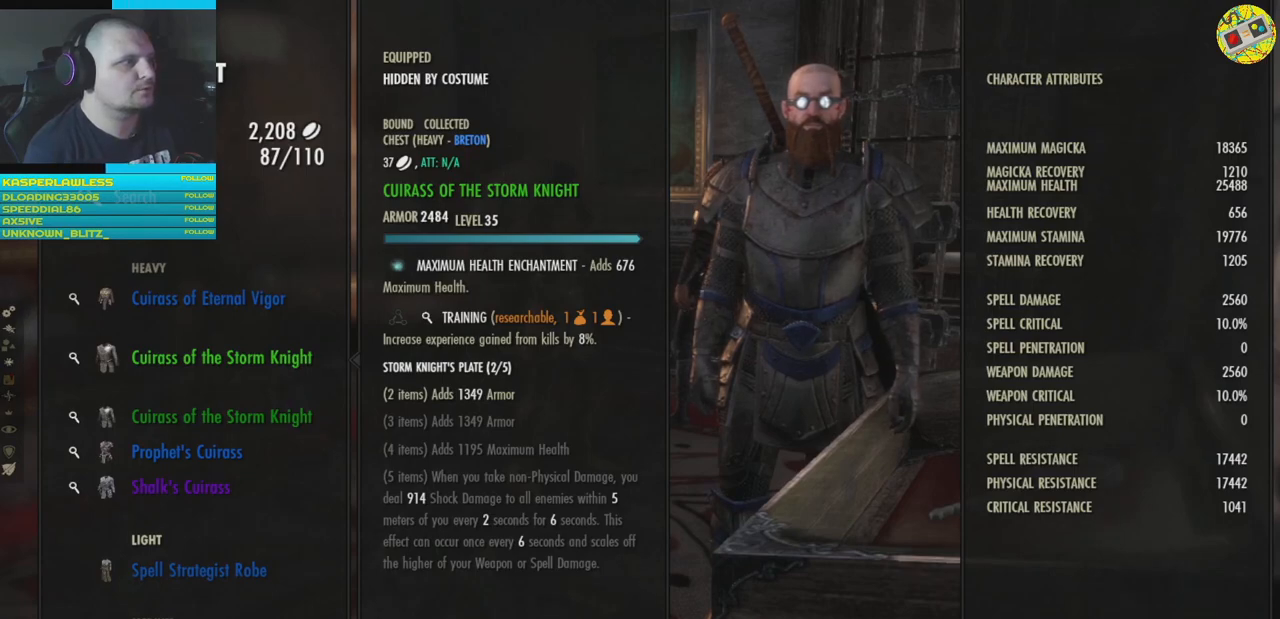
{"buttons": [], "left_stick": "center", "right_stick": "center", "events": []}
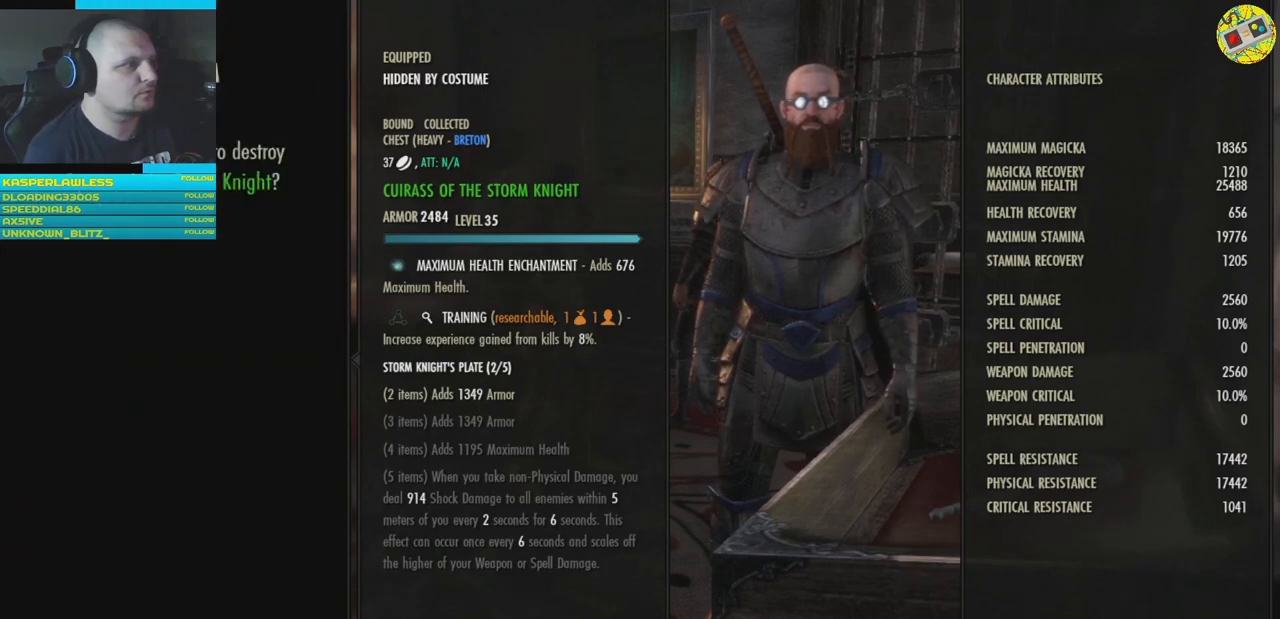
{"buttons": [], "left_stick": "center", "right_stick": "center", "events": [[84, "B", "down"], [151, "B", "up"]]}
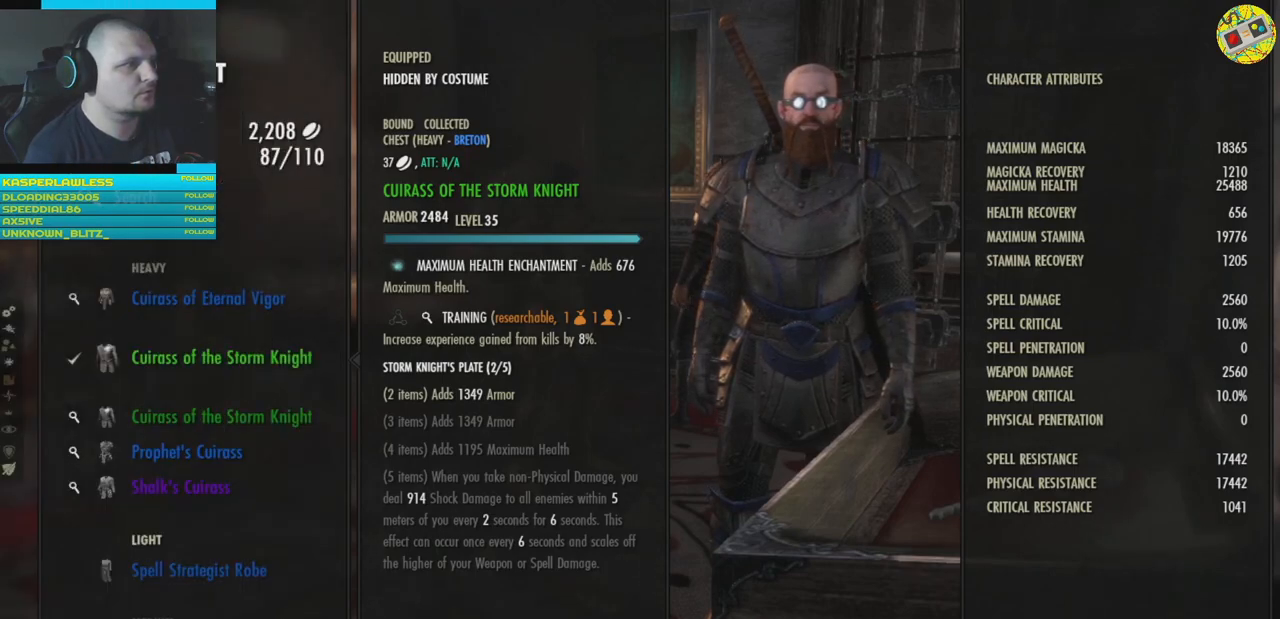
{"buttons": [], "left_stick": "center", "right_stick": "center", "events": [[183, "Y", "down"], [250, "Y", "up"]]}
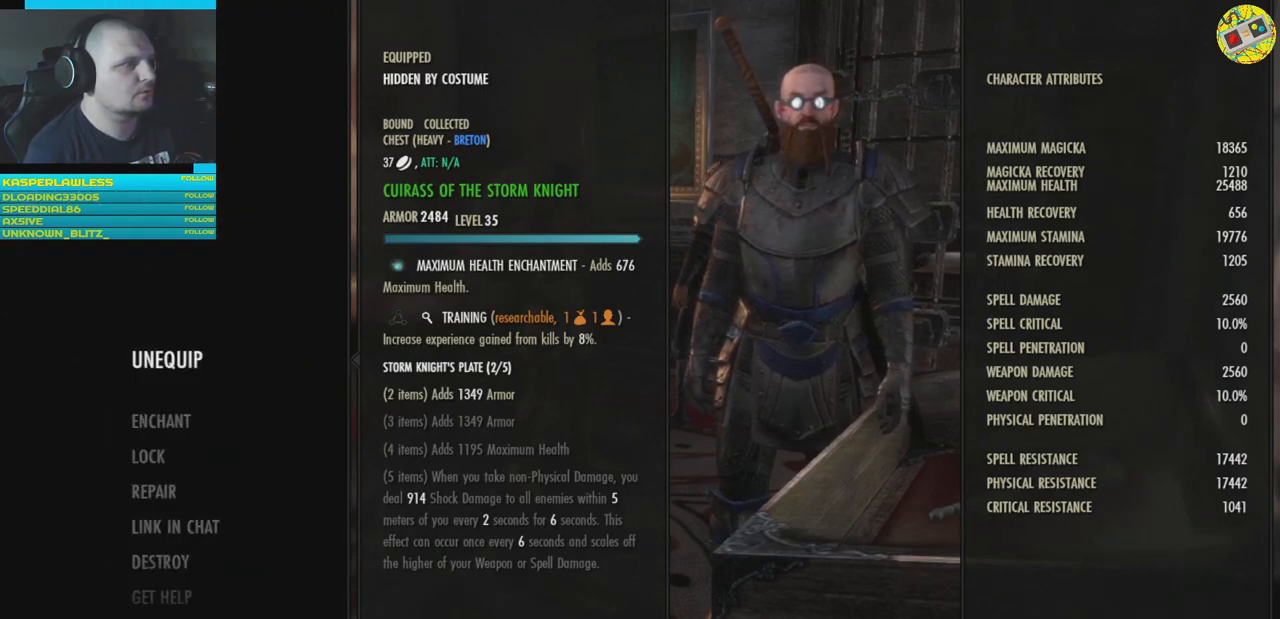
{"buttons": ["DPAD_DOWN"], "left_stick": "center", "right_stick": "center", "events": [[451, "DPAD_DOWN", "down"]]}
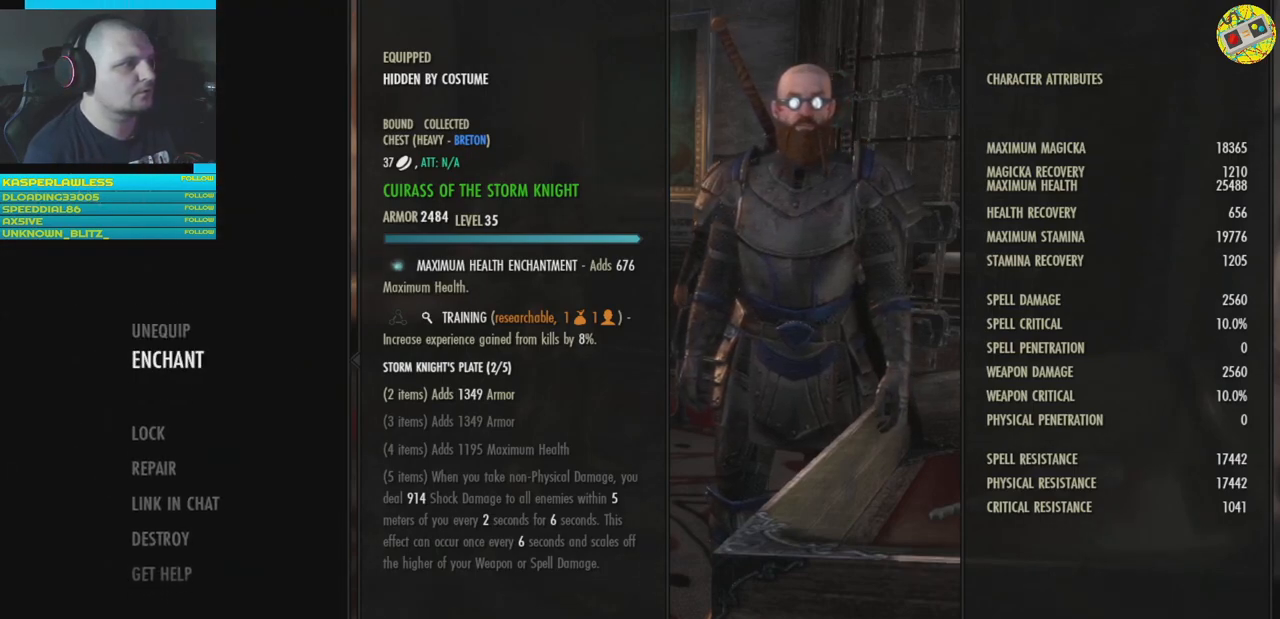
{"buttons": ["A"], "left_stick": "center", "right_stick": "center", "events": [[50, "DPAD_DOWN", "up"], [167, "DPAD_DOWN", "down"], [250, "DPAD_DOWN", "up"], [467, "A", "down"]]}
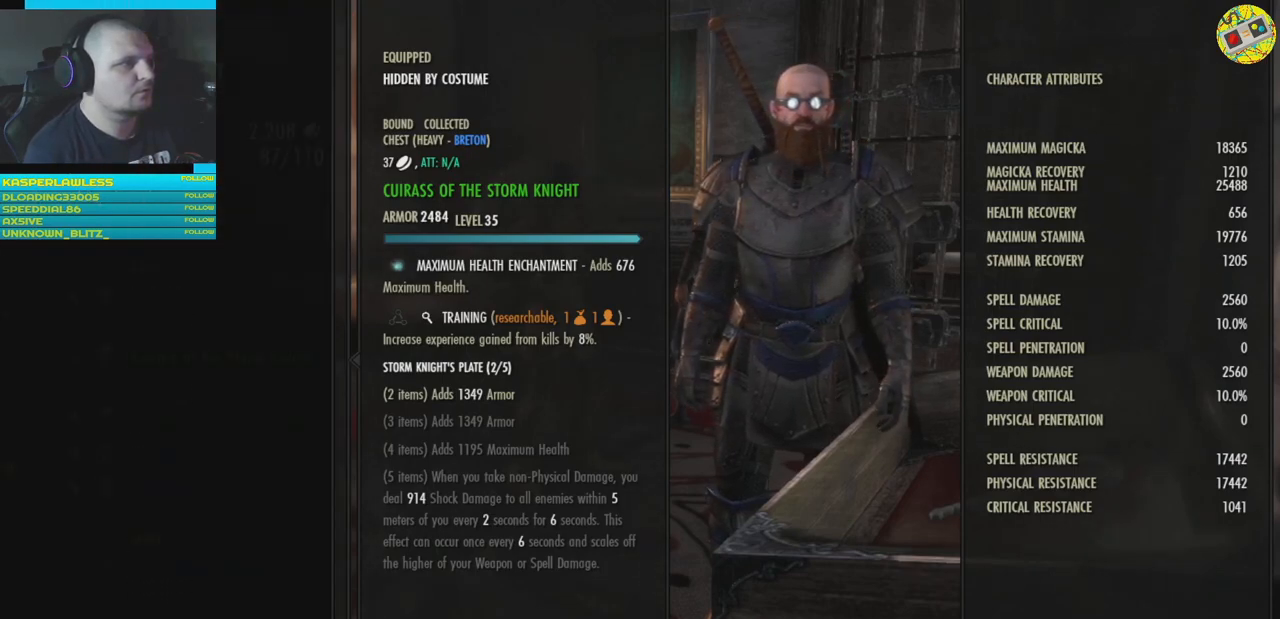
{"buttons": [], "left_stick": "center", "right_stick": "center", "events": [[17, "A", "up"]]}
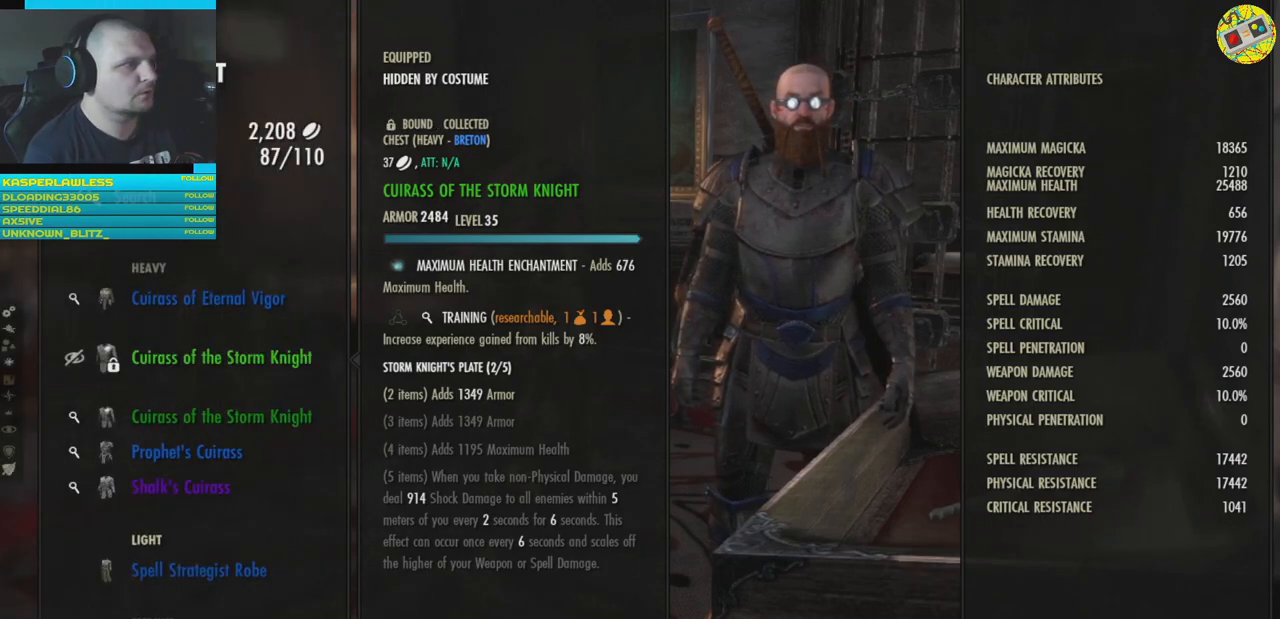
{"buttons": [], "left_stick": "center", "right_stick": "center", "events": [[250, "DPAD_DOWN", "down"], [350, "DPAD_DOWN", "up"]]}
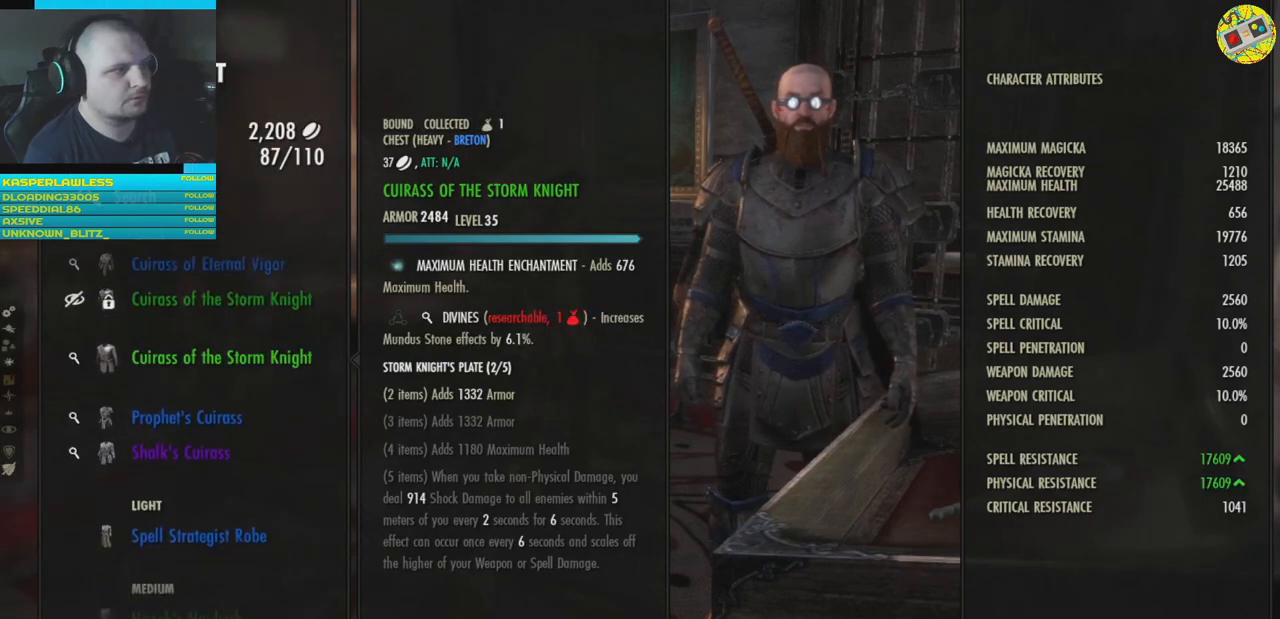
{"buttons": [], "left_stick": "center", "right_stick": "center", "events": [[234, "DPAD_UP", "down"], [317, "DPAD_UP", "up"]]}
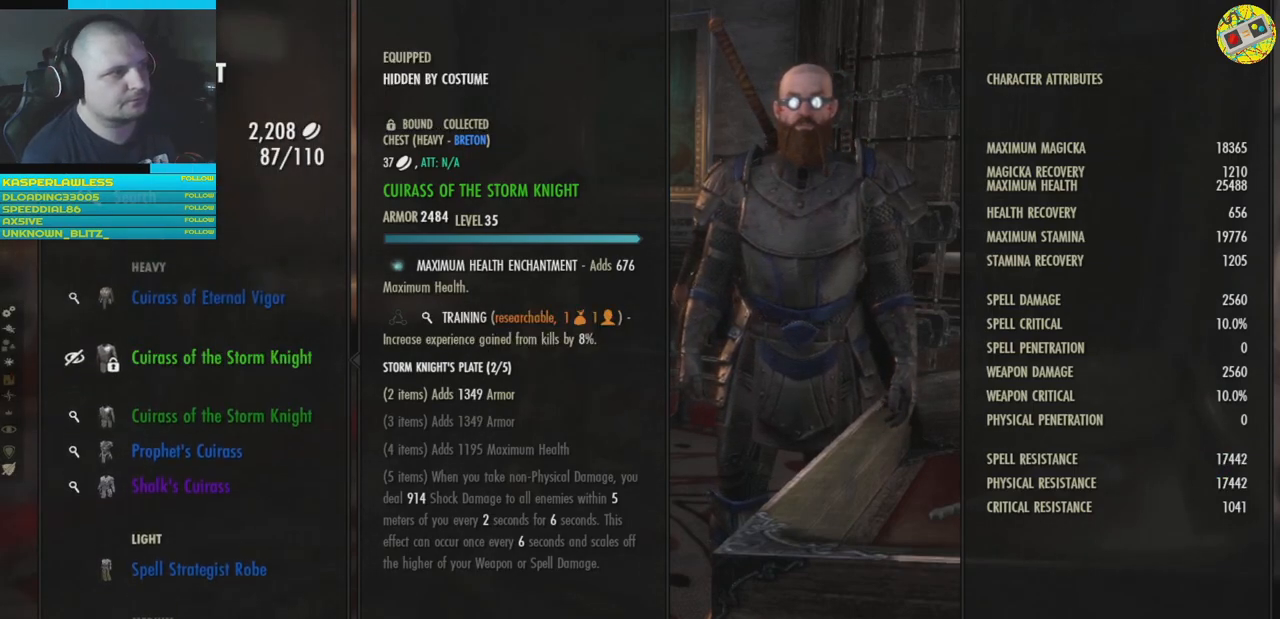
{"buttons": [], "left_stick": "center", "right_stick": "center", "events": [[417, "A", "down"], [500, "A", "up"]]}
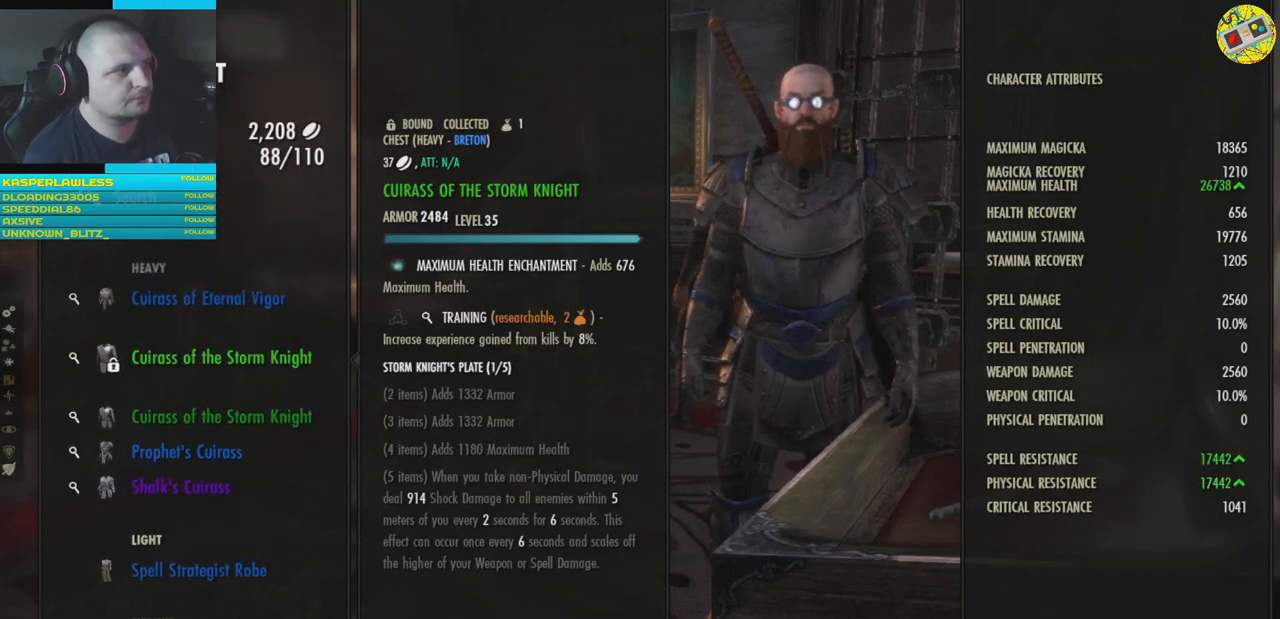
{"buttons": ["A"], "left_stick": "center", "right_stick": "center", "events": [[451, "A", "down"]]}
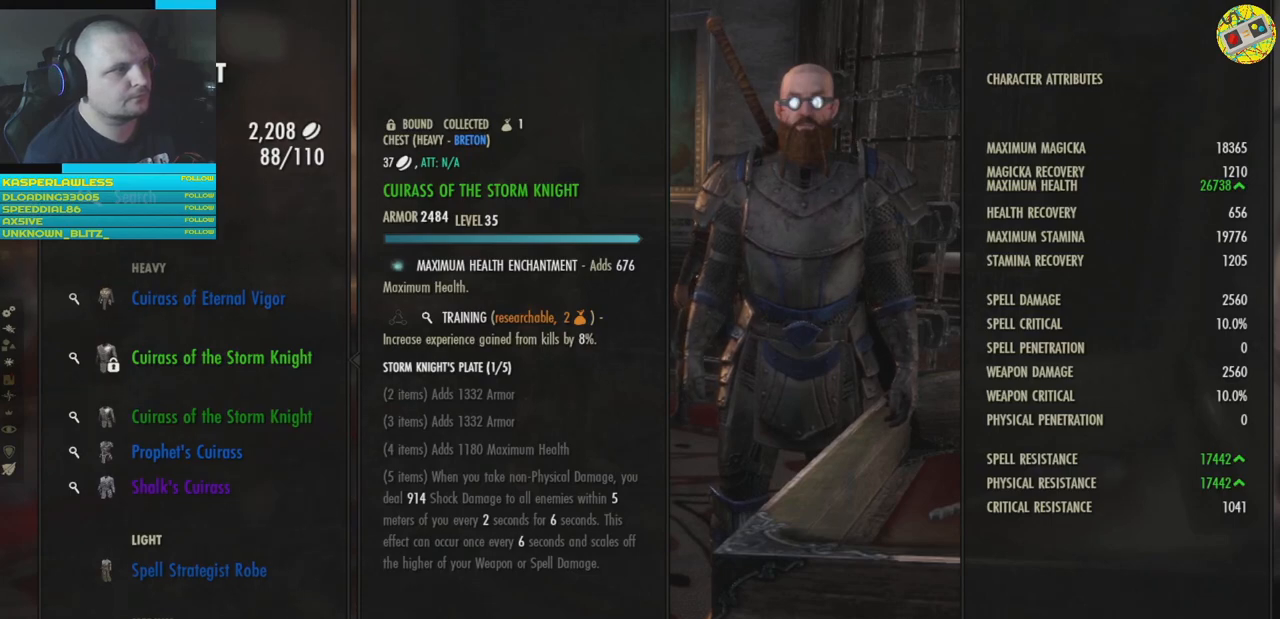
{"buttons": [], "left_stick": "center", "right_stick": "center", "events": [[17, "A", "up"]]}
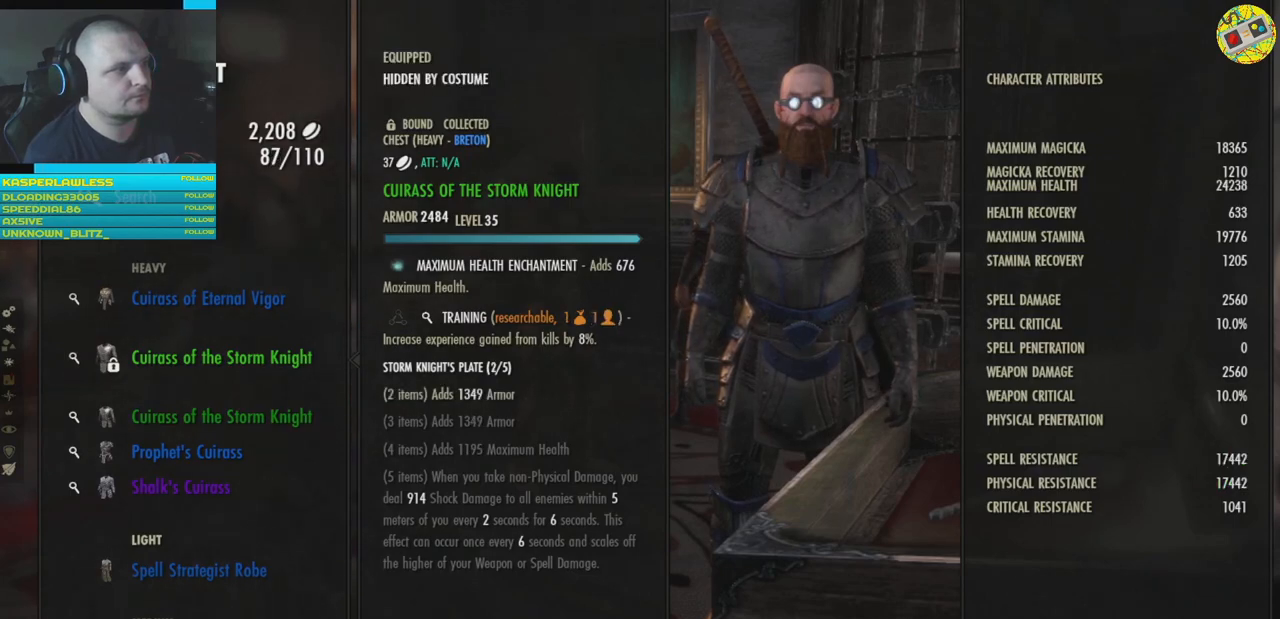
{"buttons": ["DPAD_DOWN"], "left_stick": "center", "right_stick": "center", "events": [[501, "DPAD_DOWN", "down"]]}
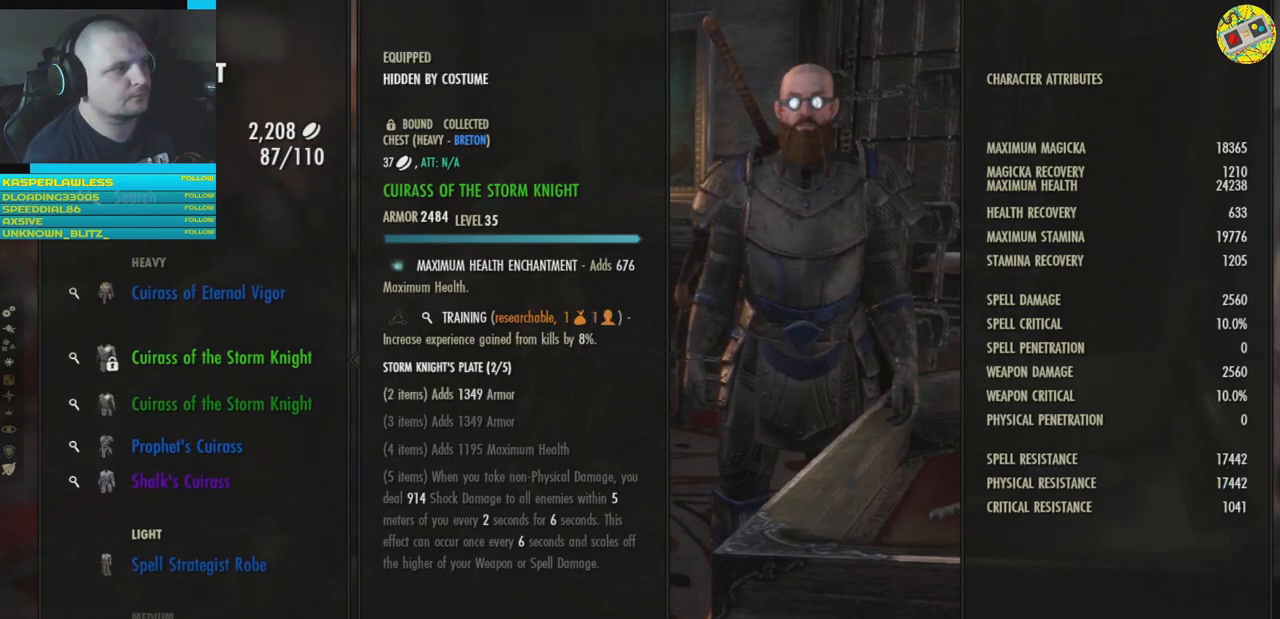
{"buttons": [], "left_stick": "center", "right_stick": "center", "events": [[100, "DPAD_DOWN", "up"]]}
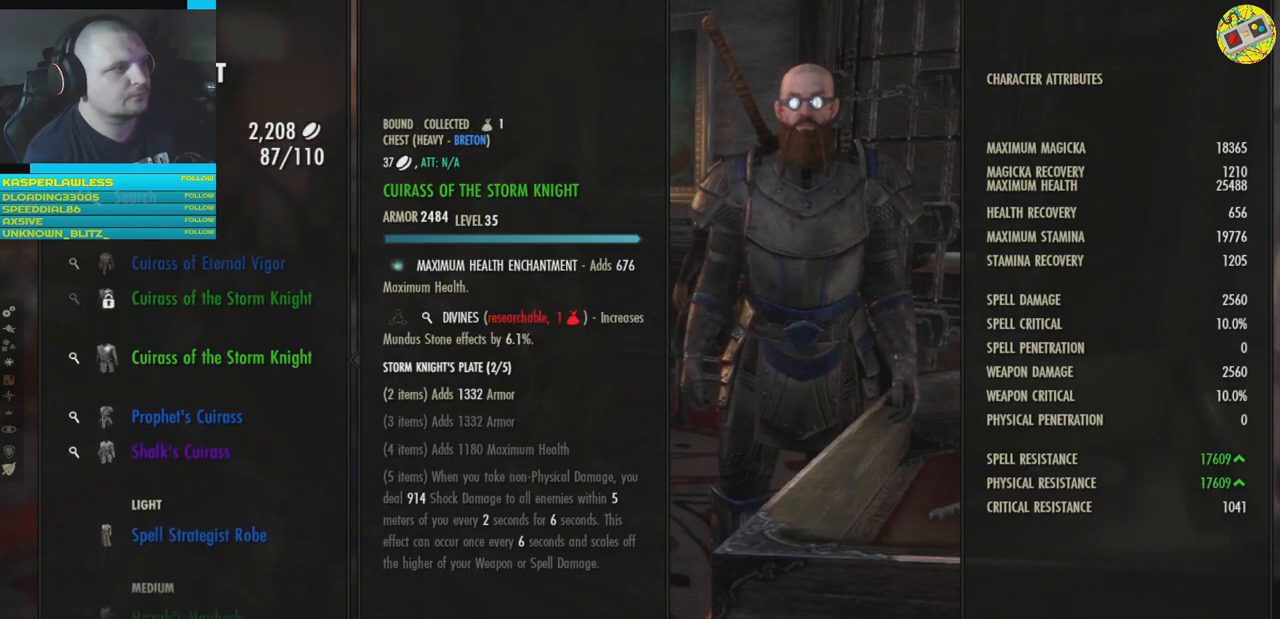
{"buttons": [], "left_stick": "center", "right_stick": "center", "events": [[184, "DPAD_UP", "down"], [251, "DPAD_UP", "up"]]}
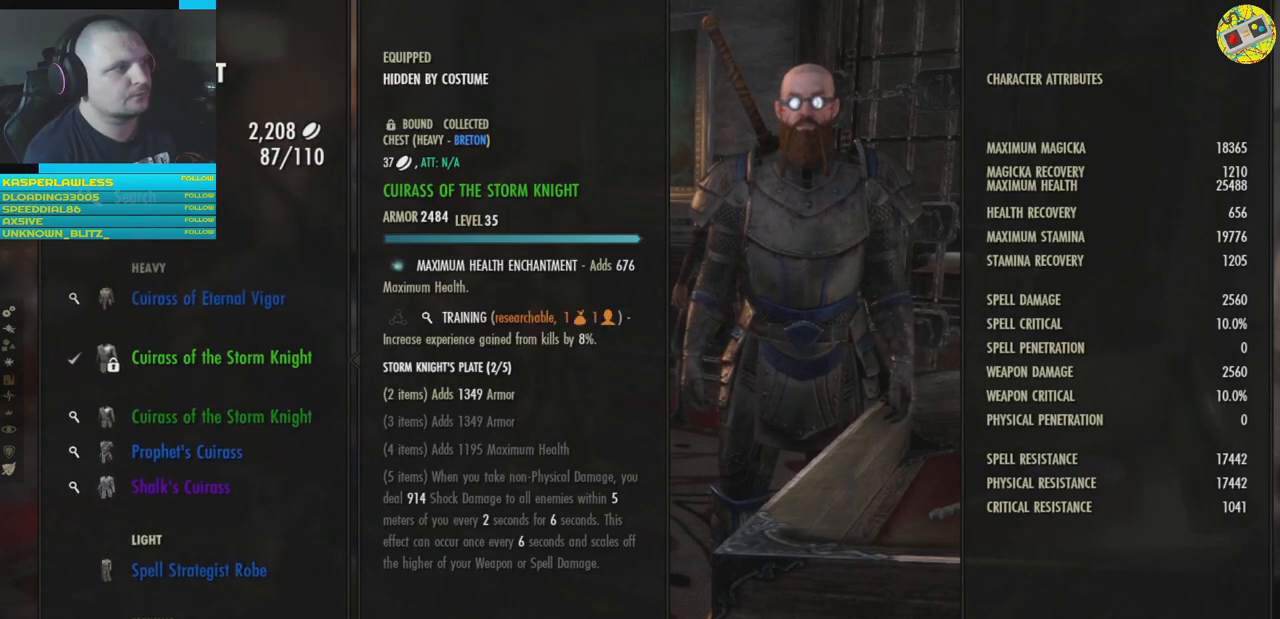
{"buttons": [], "left_stick": "center", "right_stick": "center", "events": [[350, "DPAD_DOWN", "down"], [467, "DPAD_DOWN", "up"]]}
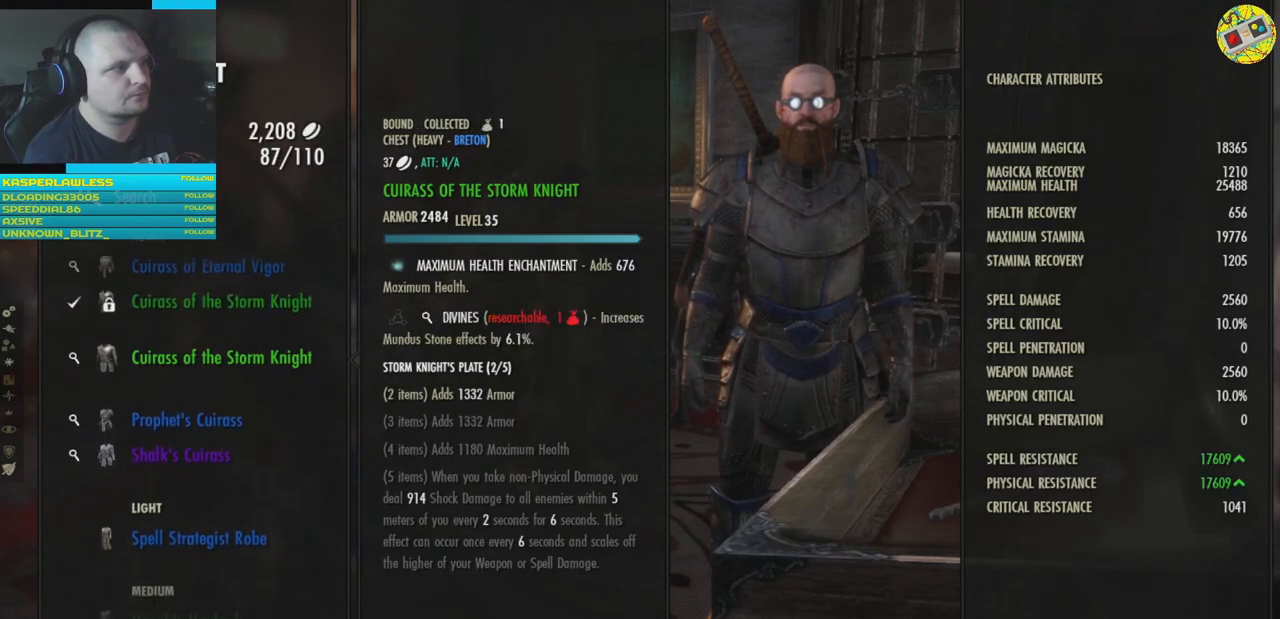
{"buttons": [], "left_stick": "center", "right_stick": "center", "events": []}
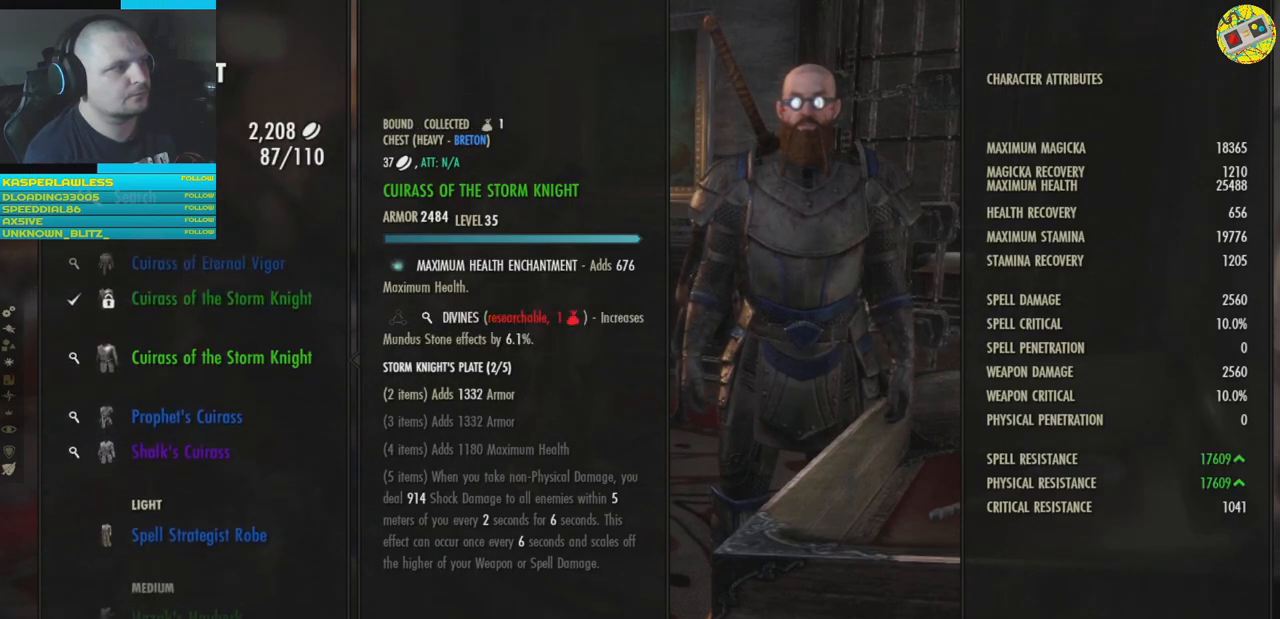
{"buttons": [], "left_stick": "center", "right_stick": "center", "events": [[150, "A", "down"], [233, "A", "up"]]}
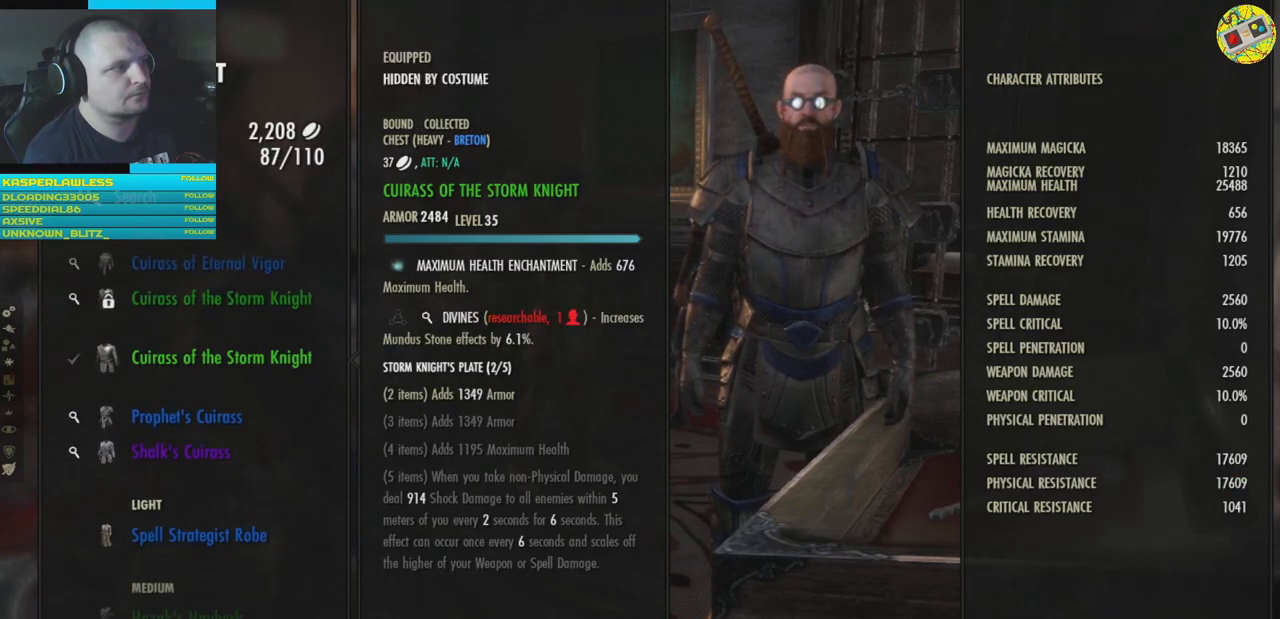
{"buttons": [], "left_stick": "center", "right_stick": "center", "events": [[301, "DPAD_UP", "down"], [417, "DPAD_UP", "up"]]}